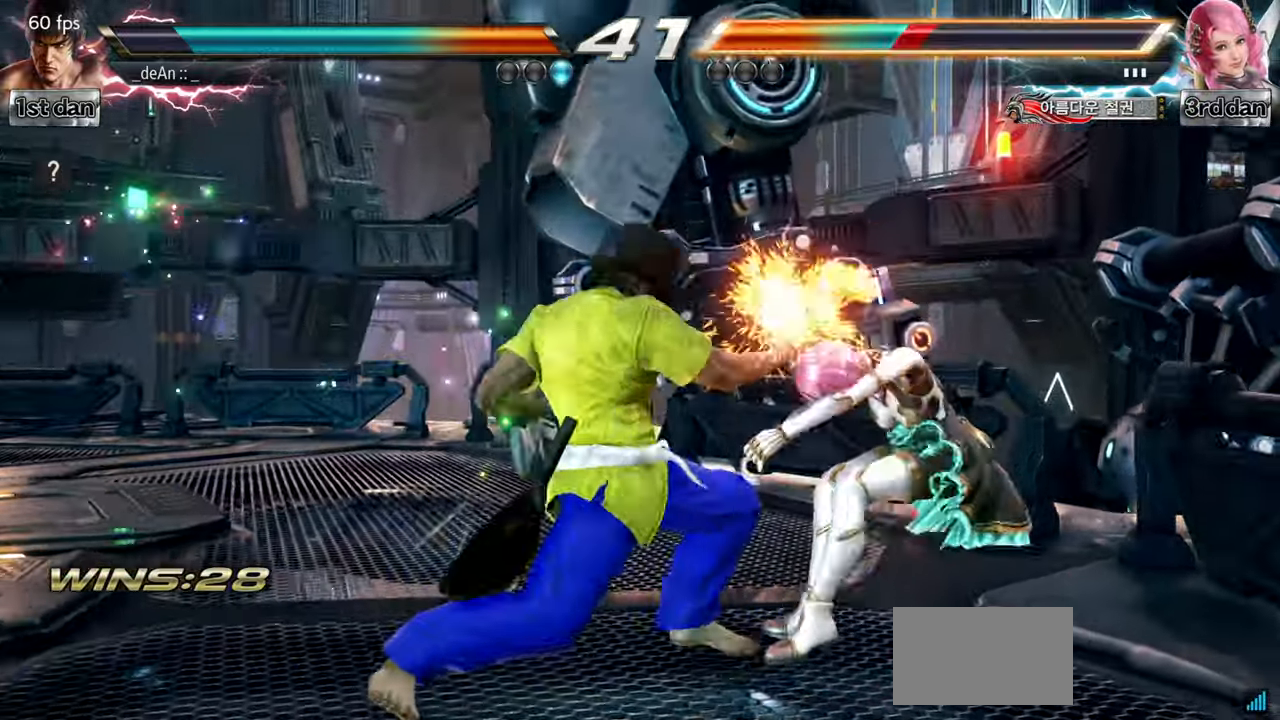
Gameplay with a controller (arcade stick); each line is a JSON object with the inputs held at the frame after it. "events" lists button and stick changes between this image and that frame as [ms after this image, input, new state], when the widget could be followed in between. Not read: L3 R3.
{"buttons": [], "left_stick": "center"}
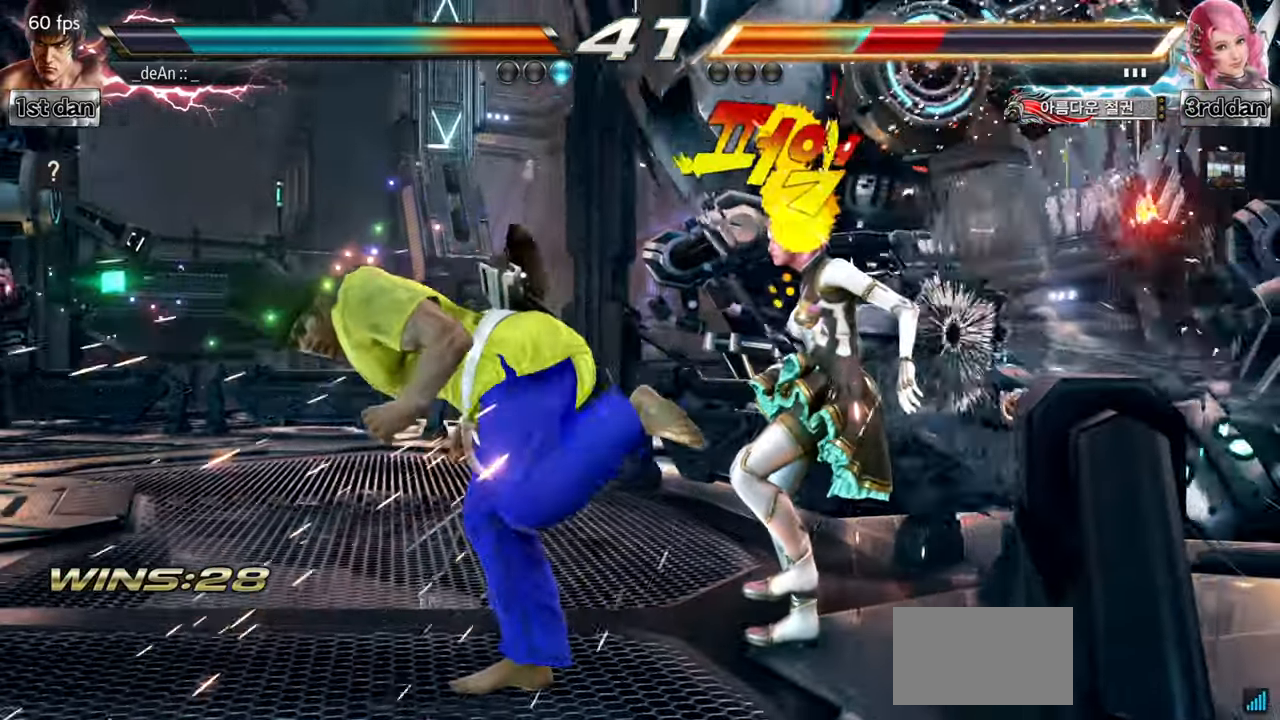
{"buttons": ["TRIANGLE"], "left_stick": "center"}
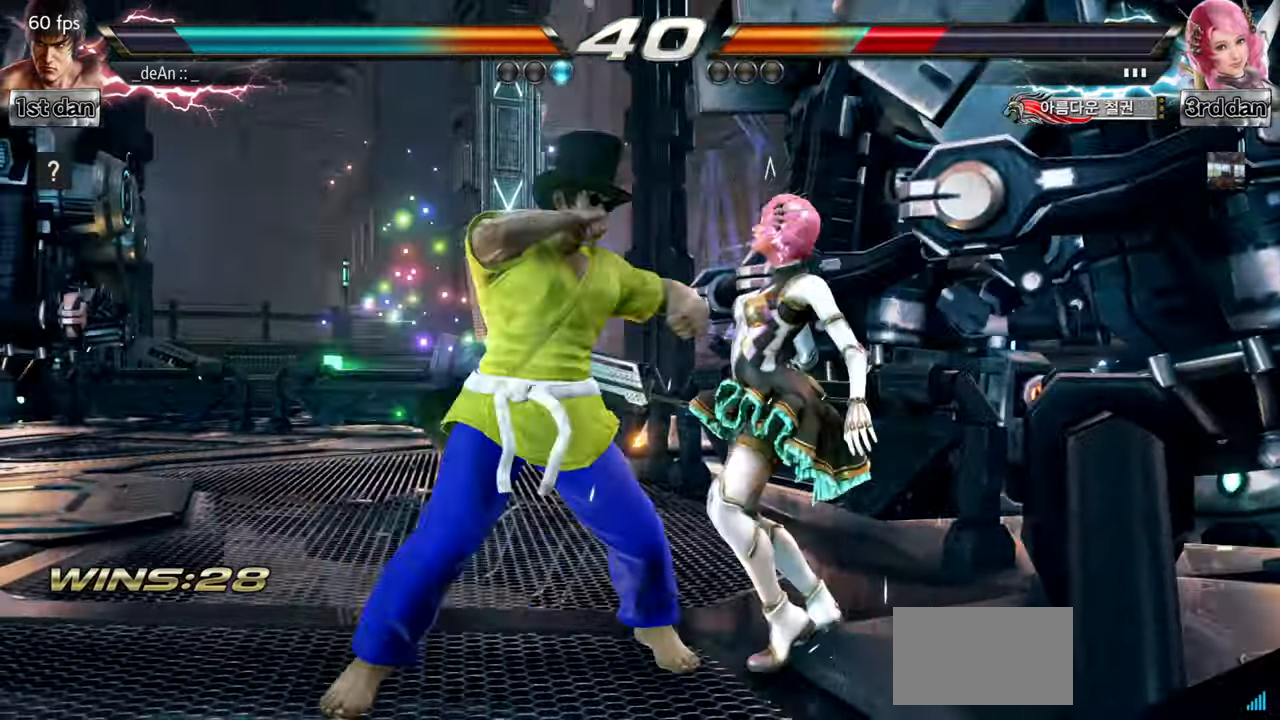
{"buttons": ["TRIANGLE"], "left_stick": "center", "events": [[17, "TRIANGLE", "up"], [34, "TRIANGLE", "down"], [200, "TRIANGLE", "up"], [250, "TRIANGLE", "down"], [367, "TRIANGLE", "up"], [434, "TRIANGLE", "down"]]}
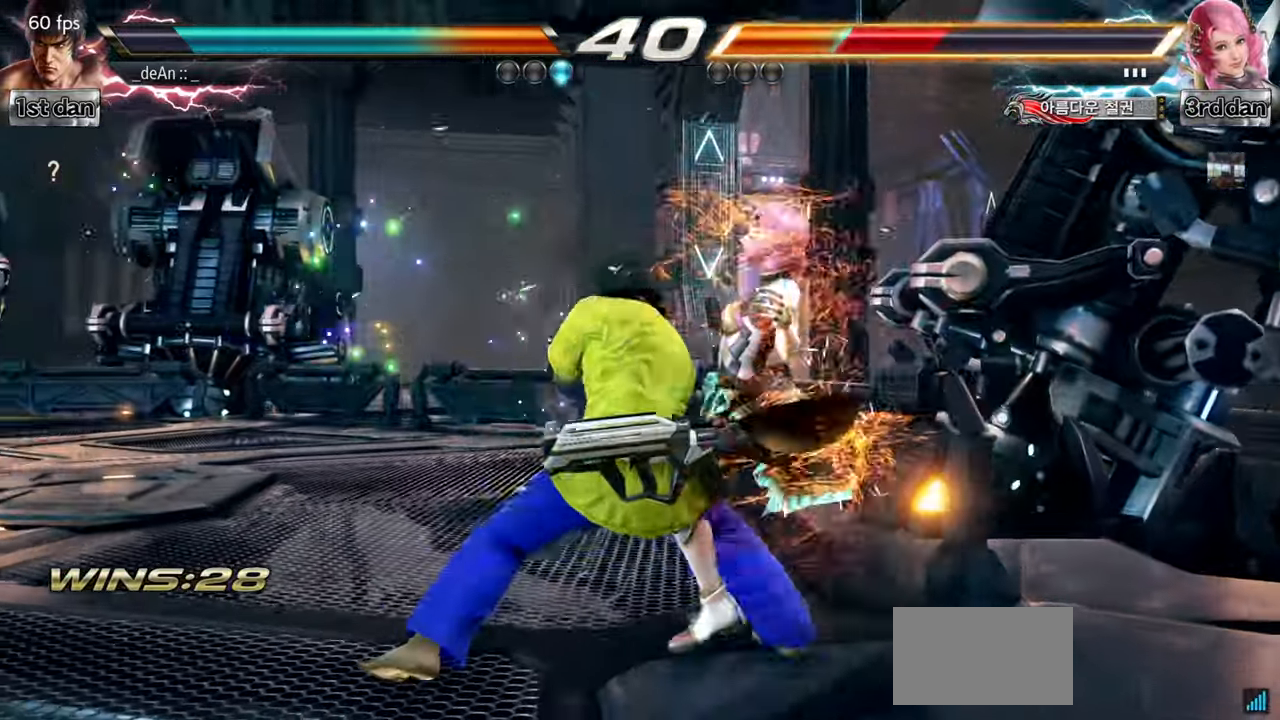
{"buttons": ["TRIANGLE"], "left_stick": "center", "events": [[150, "TRIANGLE", "up"], [233, "TRIANGLE", "down"], [317, "TRIANGLE", "up"], [367, "TRIANGLE", "down"]]}